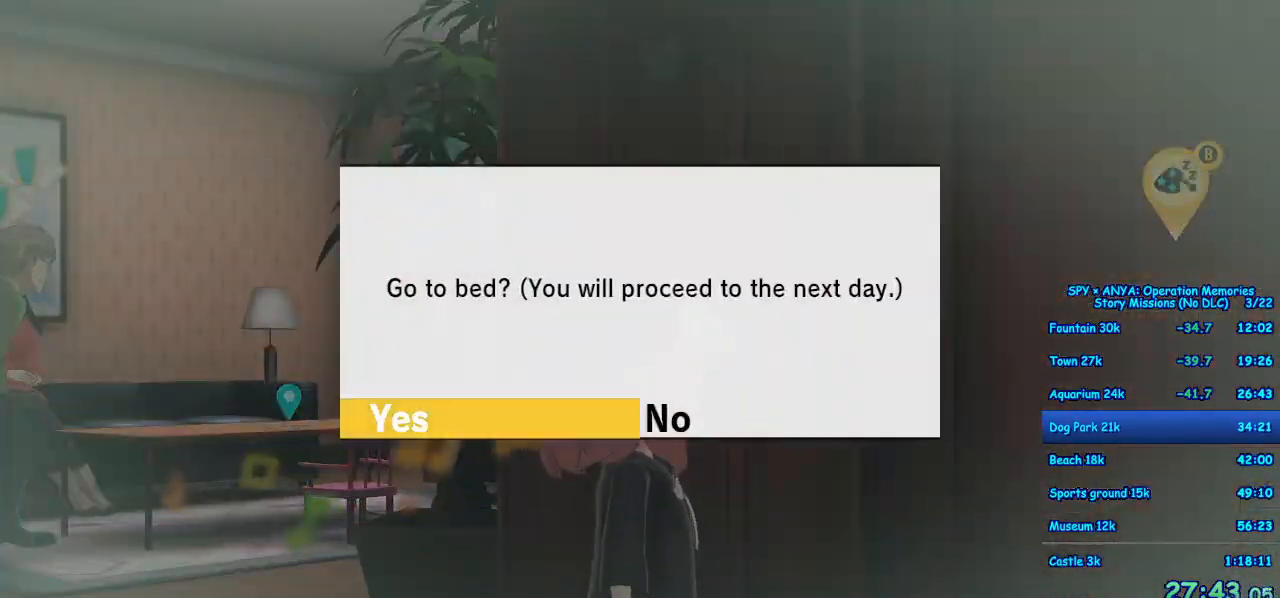
Gameplay with a controller (Xbox layout); each line is a JSON object with the inputs held at the frame after it. "events" lists button and stick changes between this image and that frame as [ms after this image, input, new state], when the widget could be followed in between. Not read: DPAD_DOWN DPAD_LEFT DPAD_RIGHT DPAD_UP L2 L3 R2 R3.
{"buttons": [], "left_stick": "center", "right_stick": "center", "events": [[83, "B", "down"], [167, "B", "up"], [183, "B", "down"], [300, "B", "up"], [433, "A", "up"]]}
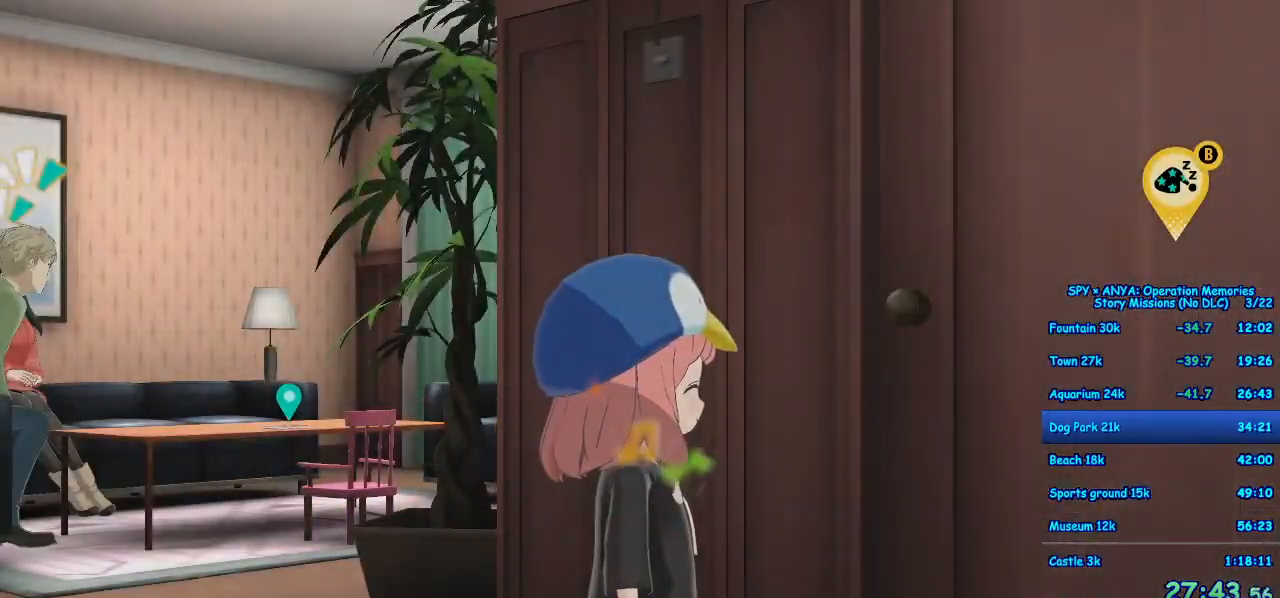
{"buttons": [], "left_stick": "center", "right_stick": "center", "events": []}
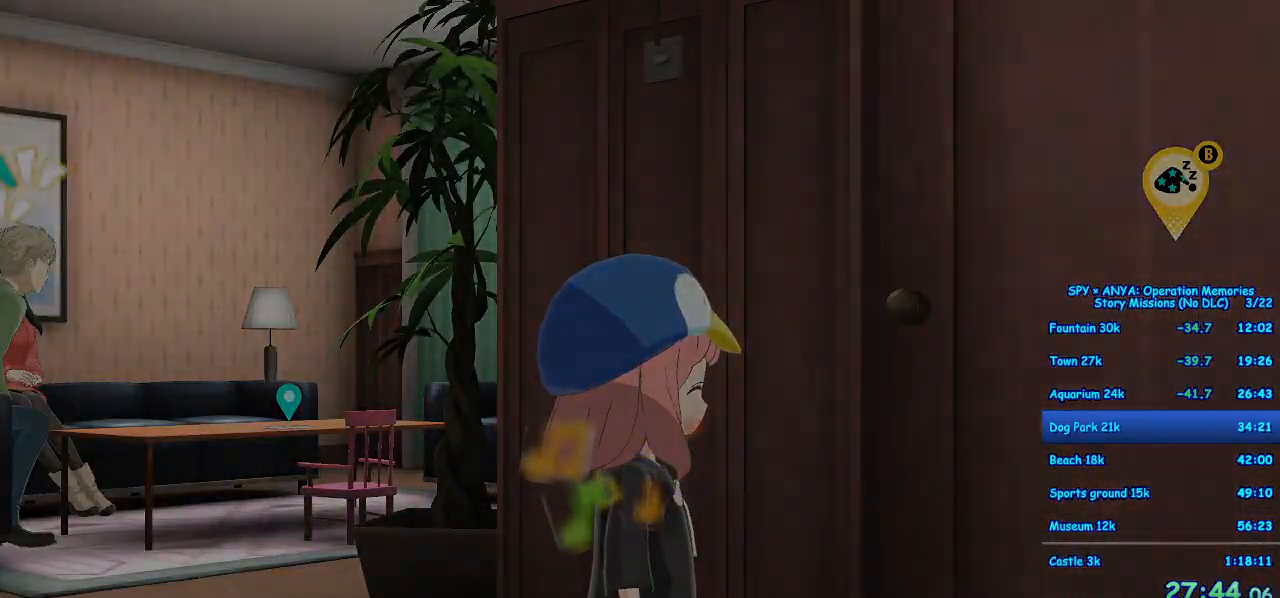
{"buttons": [], "left_stick": "center", "right_stick": "center", "events": []}
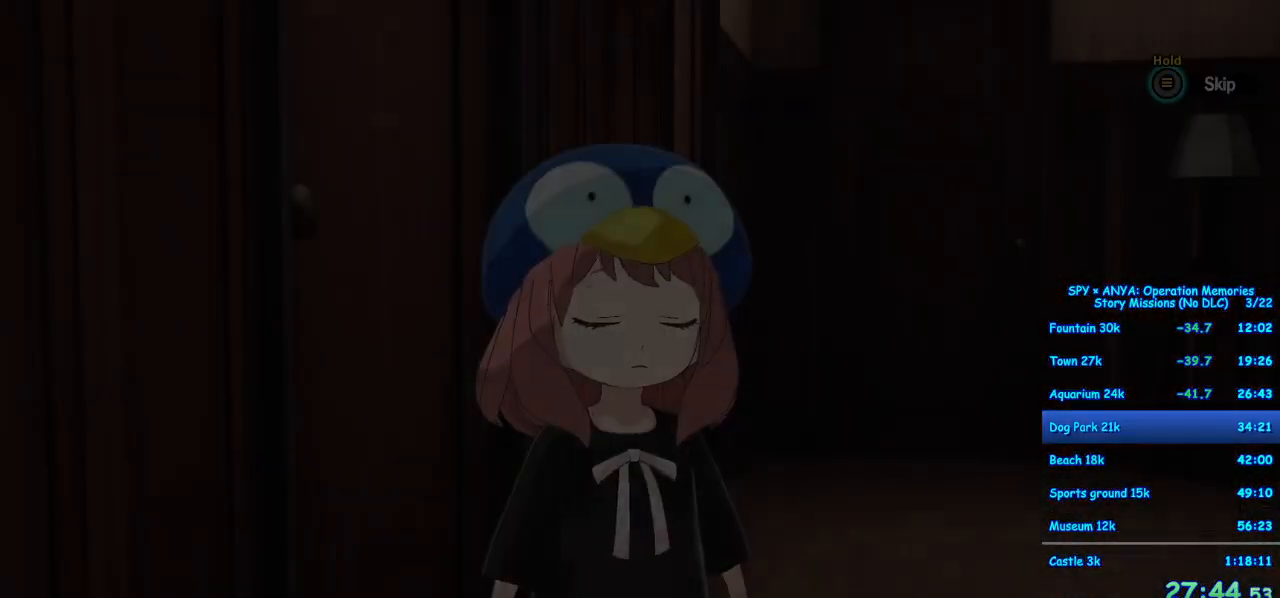
{"buttons": ["B"], "left_stick": "center", "right_stick": "center", "events": [[183, "B", "down"]]}
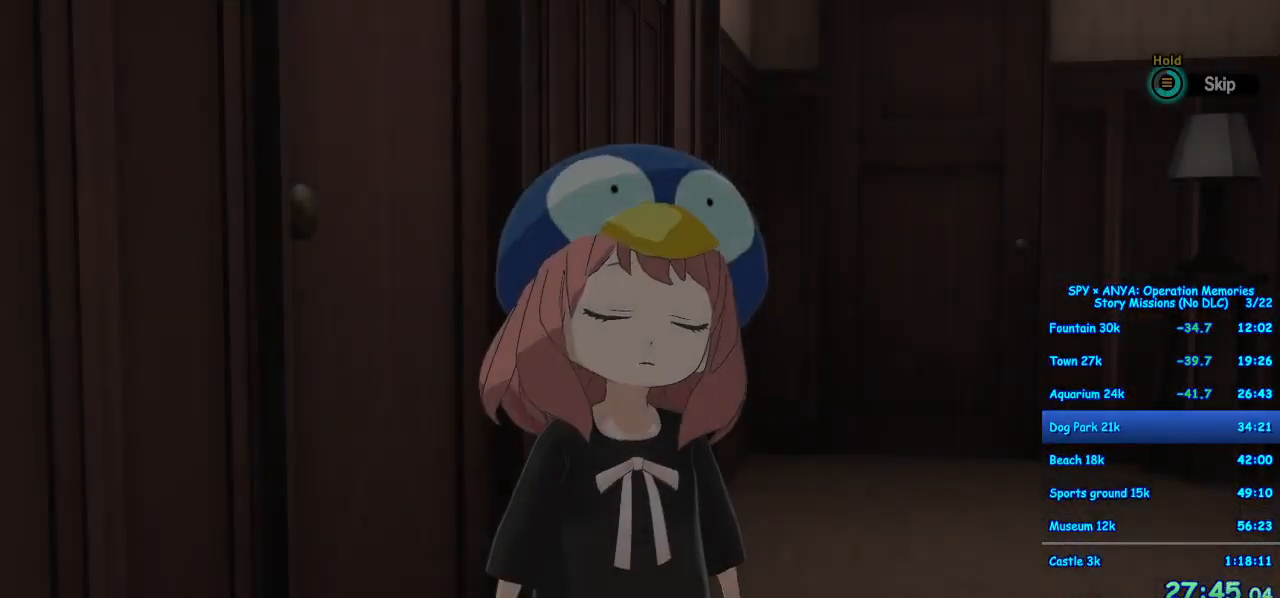
{"buttons": [], "left_stick": "center", "right_stick": "center", "events": [[333, "B", "up"]]}
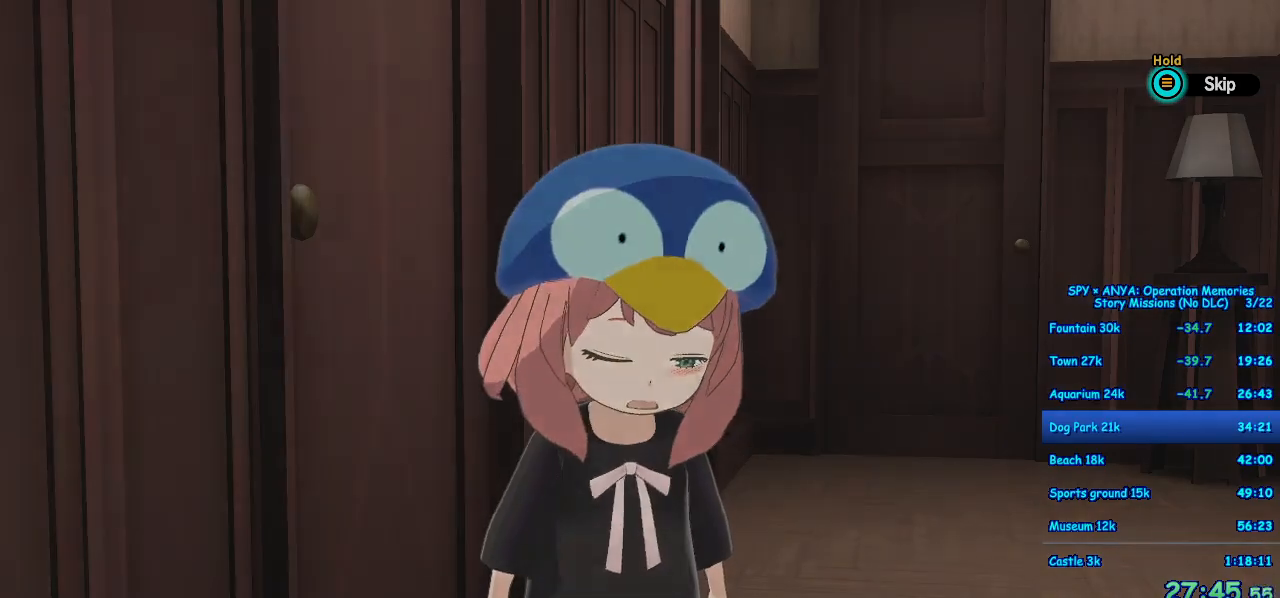
{"buttons": [], "left_stick": "center", "right_stick": "center", "events": []}
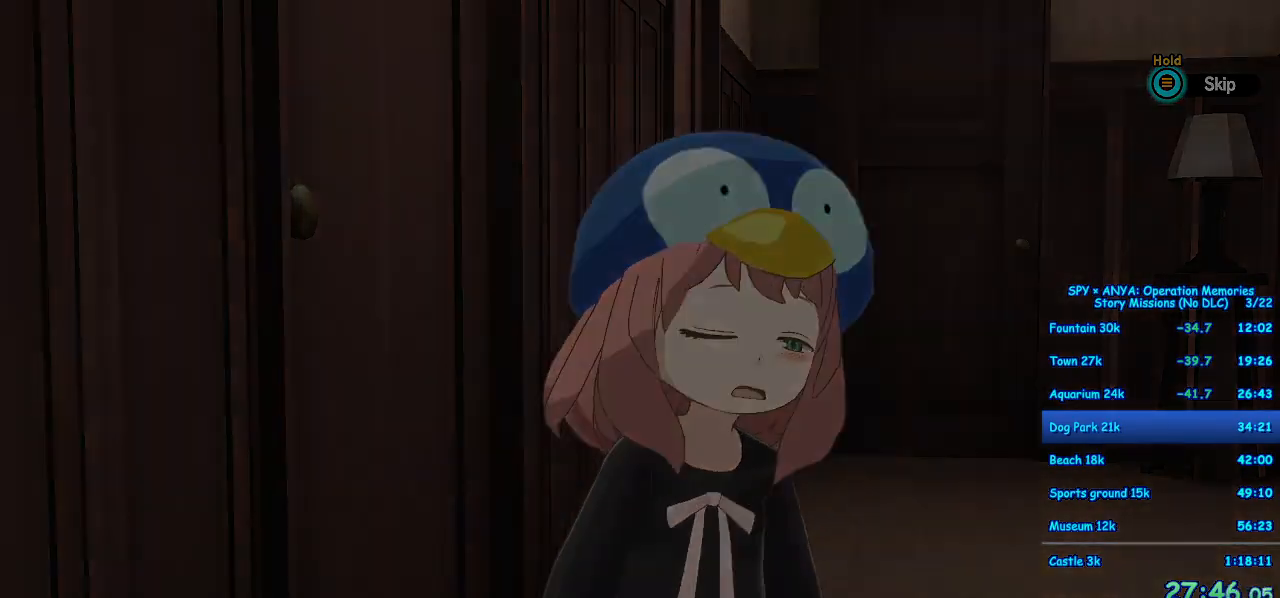
{"buttons": [], "left_stick": "center", "right_stick": "center", "events": []}
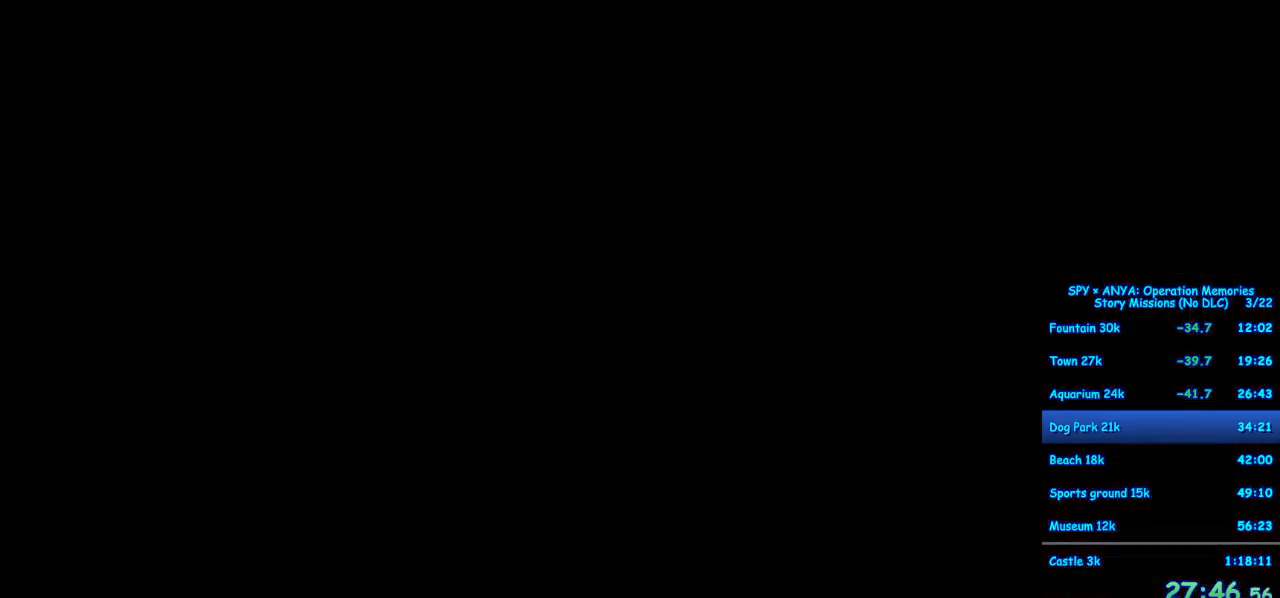
{"buttons": [], "left_stick": "center", "right_stick": "center", "events": []}